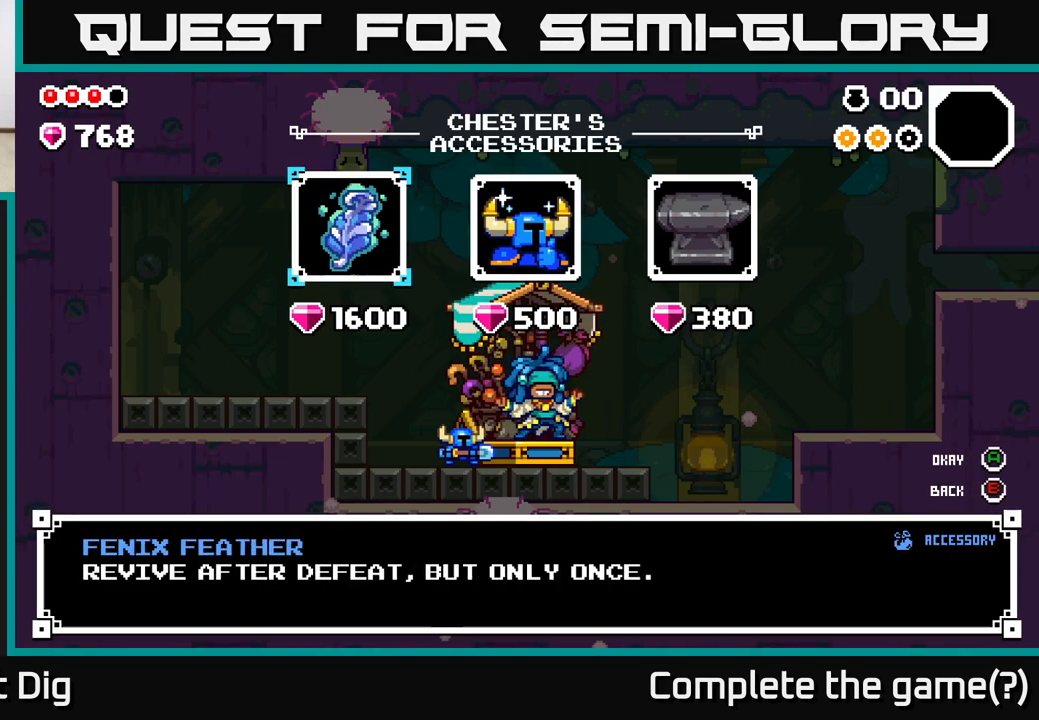
Gameplay with a controller (Xbox layout); each line is a JSON object with the inputs held at the frame after it. "events" lists button and stick changes between this image and that frame as [ms after this image, input, new state], when the widget could be followed in between.
{"buttons": [], "left_stick": "center", "right_stick": "center", "events": [[67, "left_stick", "right"], [250, "left_stick", "center"]]}
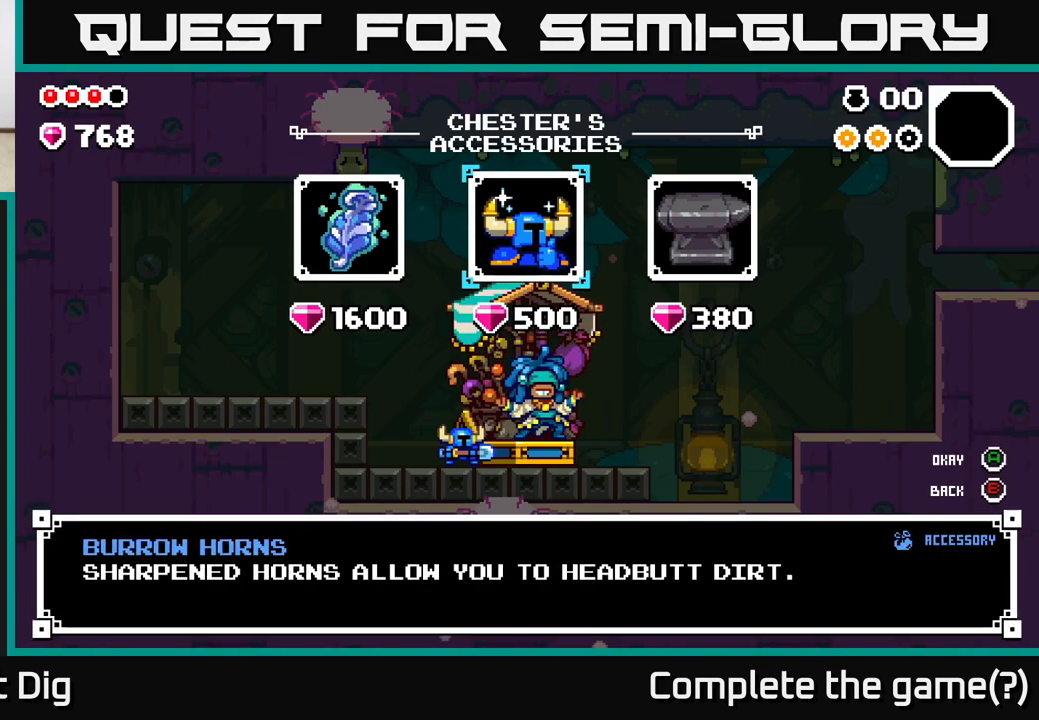
{"buttons": [], "left_stick": "center", "right_stick": "center", "events": [[50, "A", "down"], [167, "A", "up"]]}
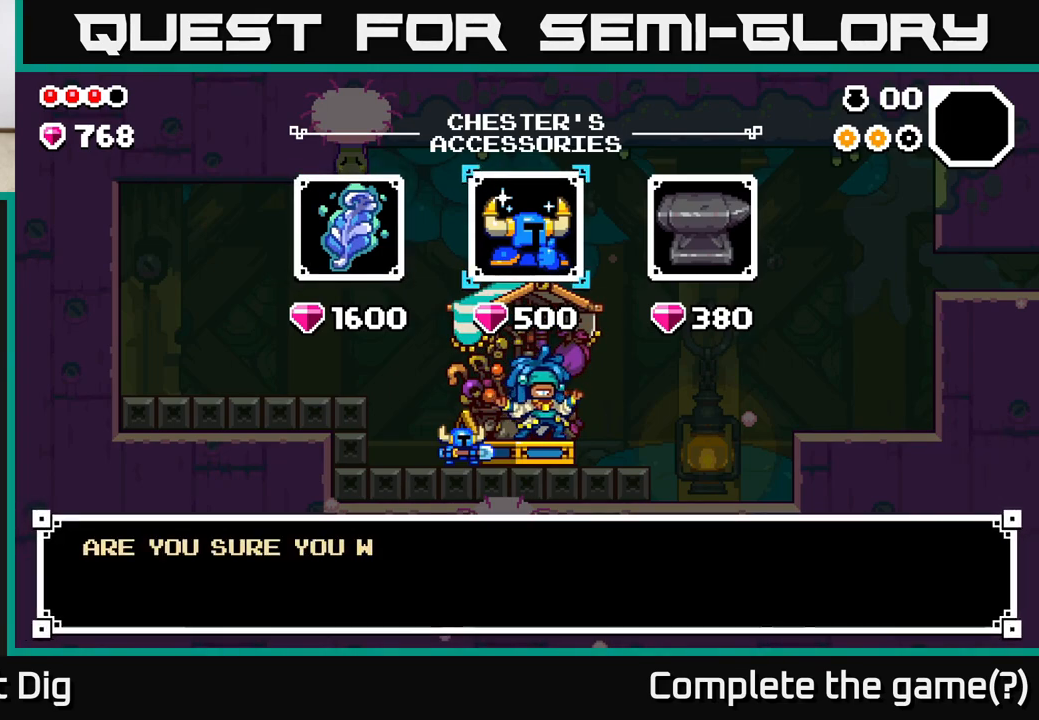
{"buttons": [], "left_stick": "center", "right_stick": "center", "events": [[33, "A", "down"], [167, "A", "up"], [267, "A", "down"], [400, "A", "up"]]}
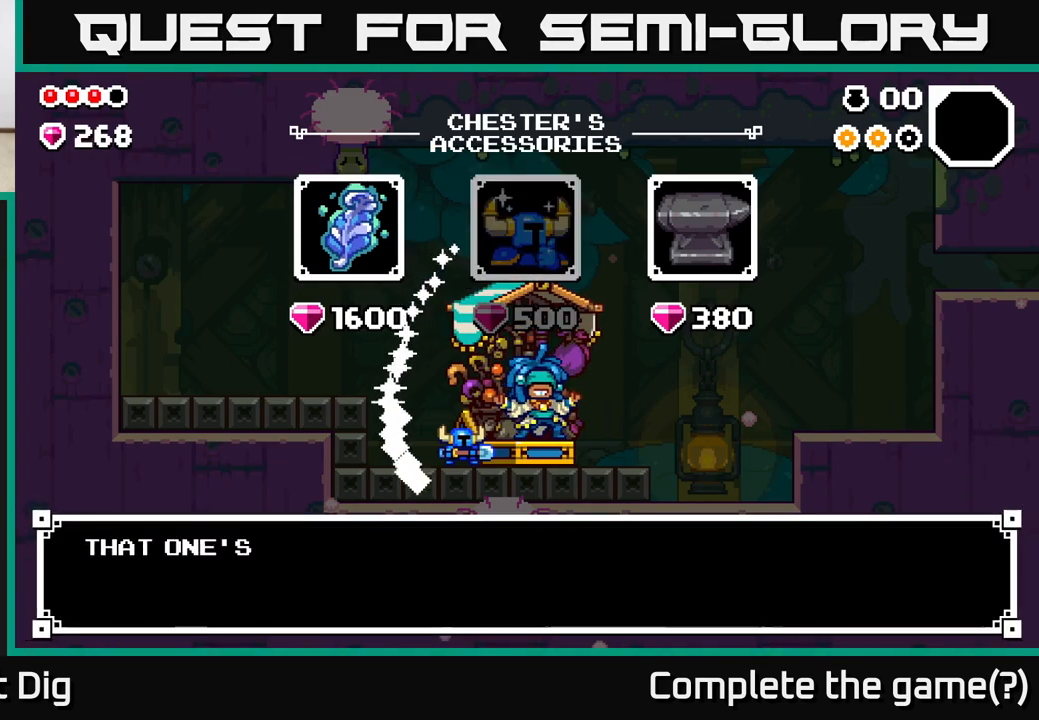
{"buttons": [], "left_stick": "center", "right_stick": "center", "events": [[233, "A", "down"], [333, "A", "up"]]}
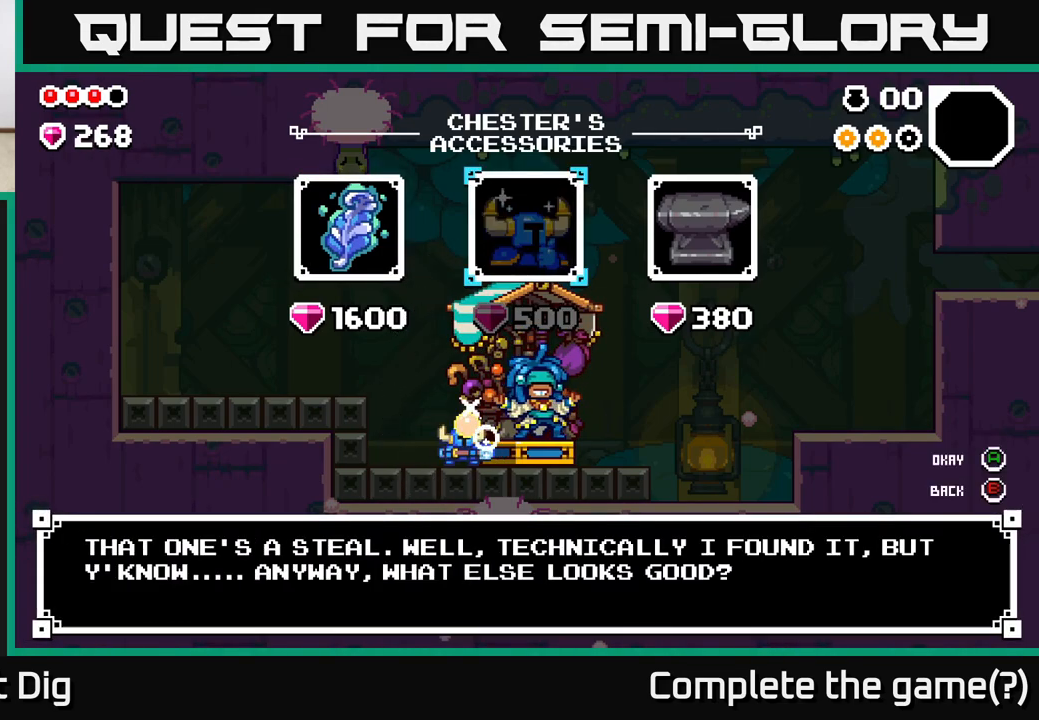
{"buttons": [], "left_stick": "center", "right_stick": "center", "events": []}
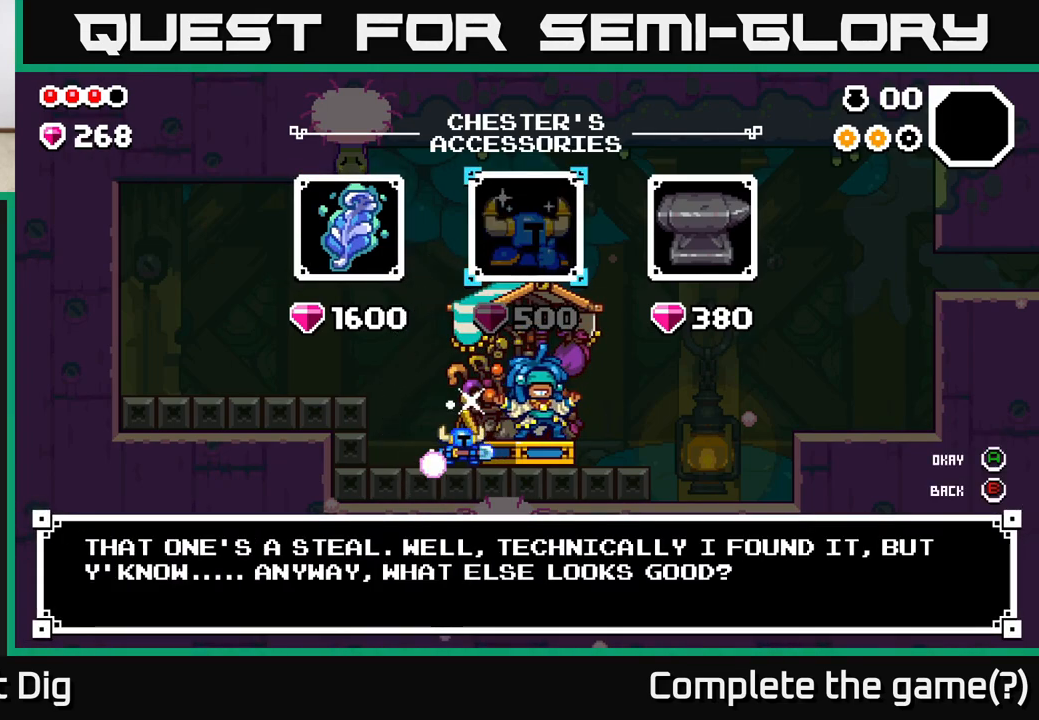
{"buttons": [], "left_stick": "center", "right_stick": "center", "events": []}
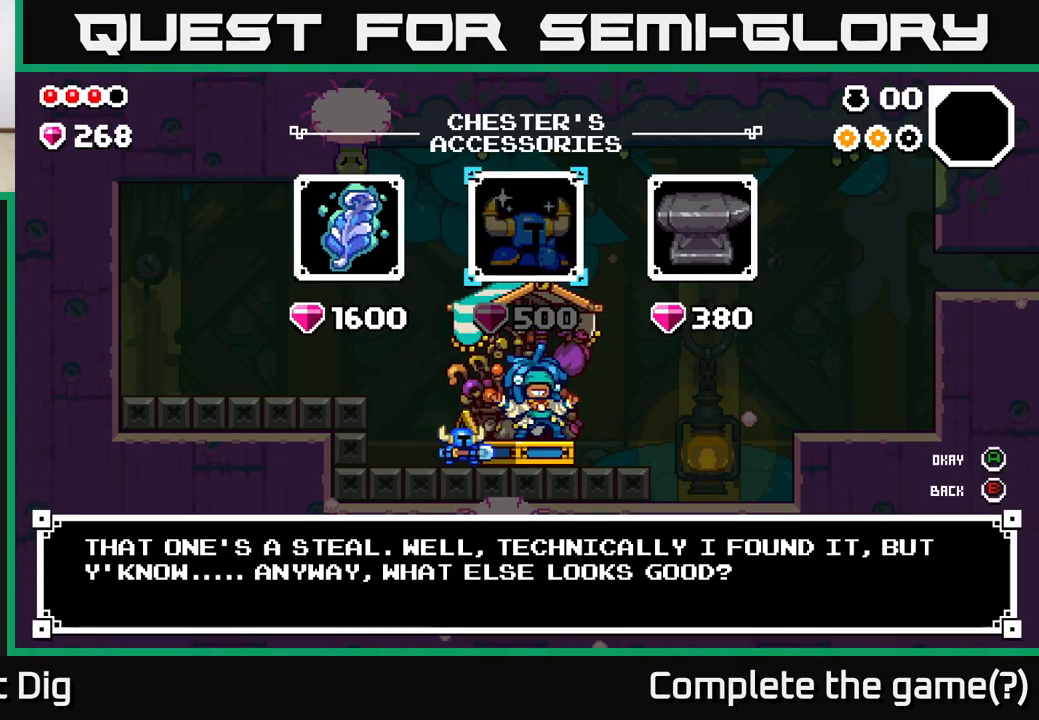
{"buttons": [], "left_stick": "center", "right_stick": "center", "events": []}
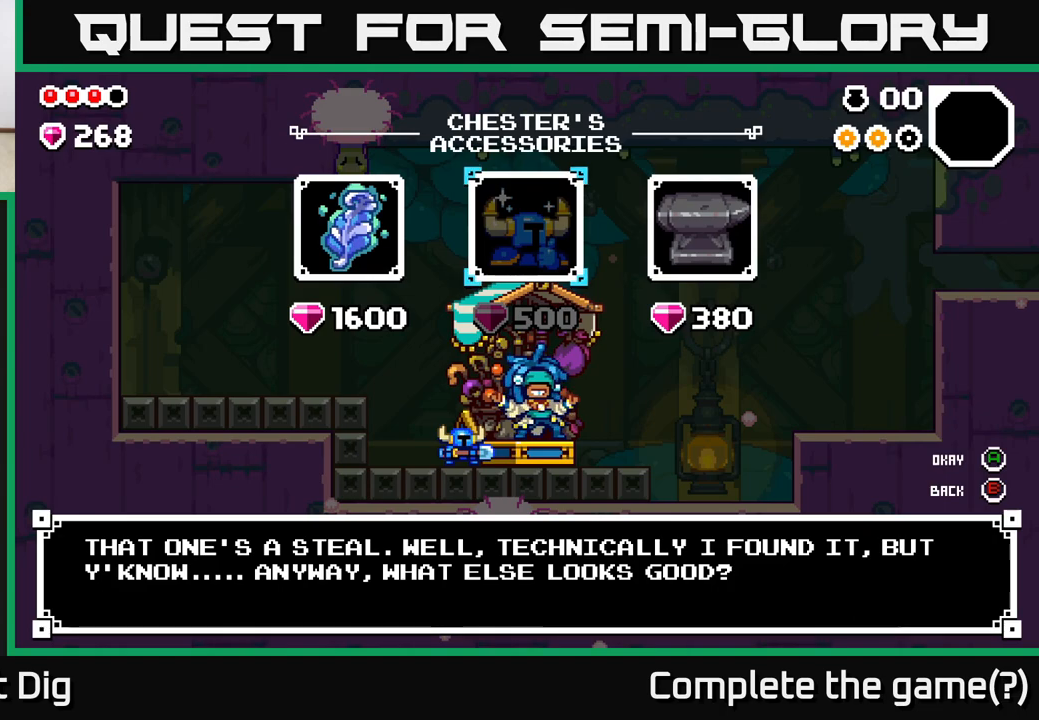
{"buttons": [], "left_stick": "center", "right_stick": "center", "events": []}
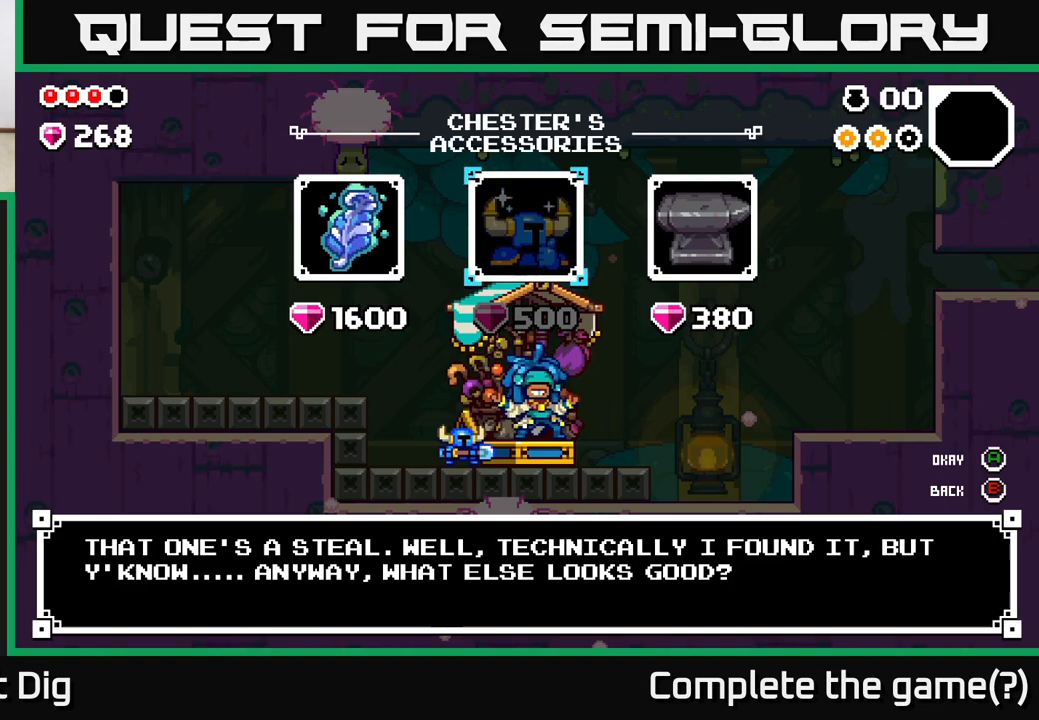
{"buttons": [], "left_stick": "left", "right_stick": "center", "events": [[267, "B", "down"], [350, "B", "up"], [467, "left_stick", "left"]]}
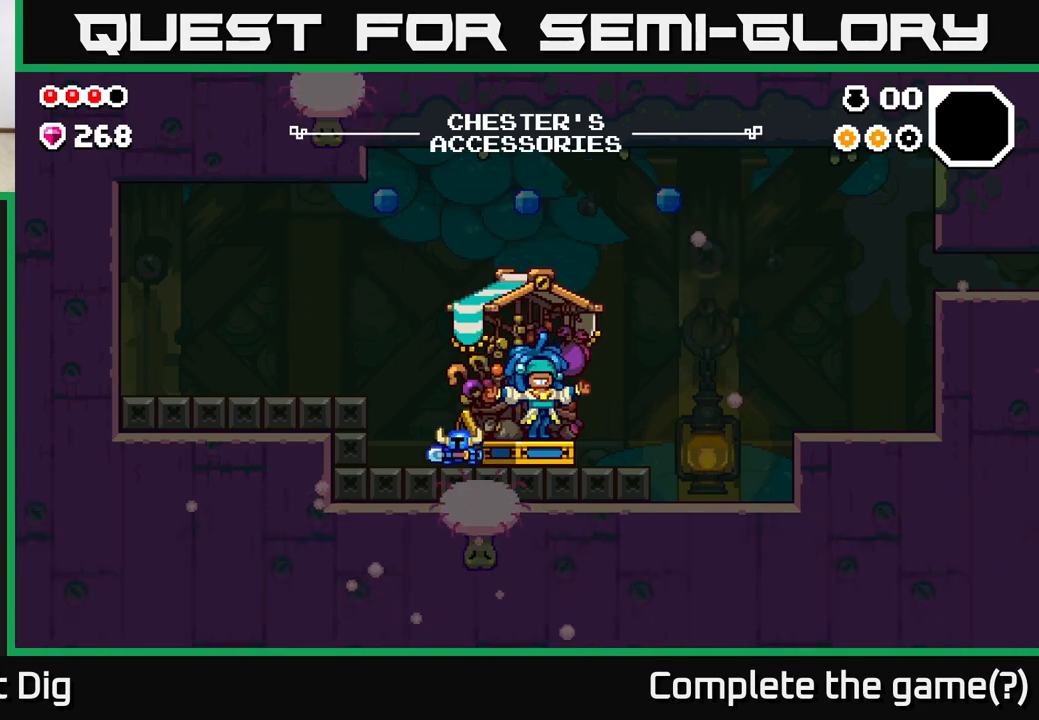
{"buttons": [], "left_stick": "left", "right_stick": "center", "events": [[150, "A", "down"], [367, "A", "up"]]}
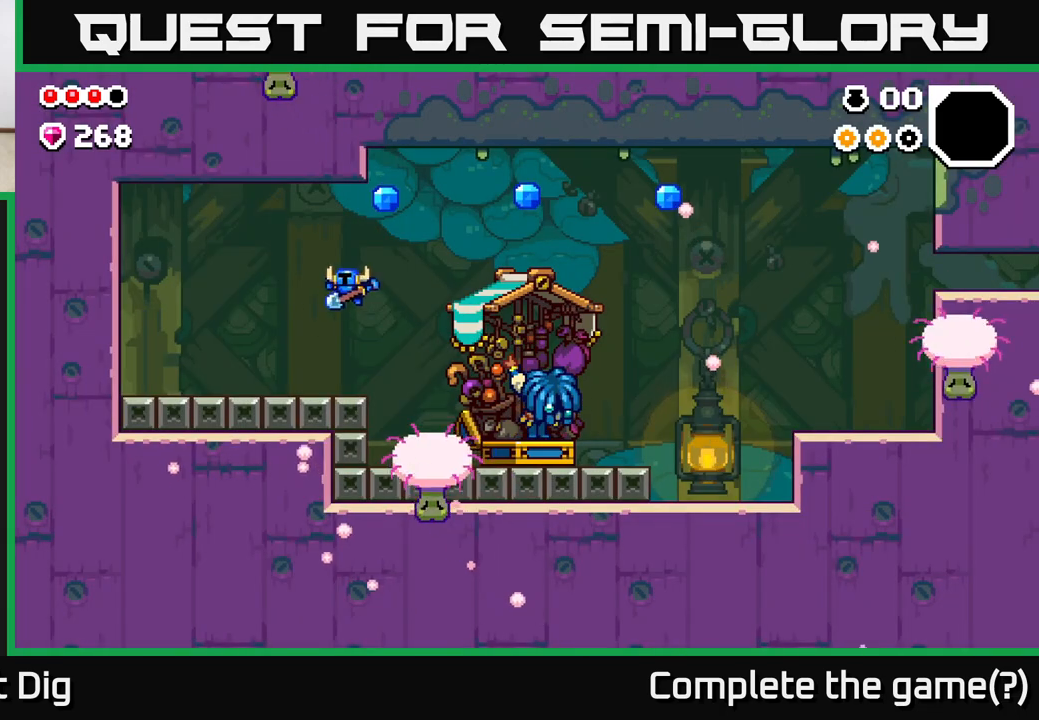
{"buttons": ["A"], "left_stick": "right", "right_stick": "center", "events": [[200, "left_stick", "center"], [333, "A", "down"], [350, "left_stick", "right"]]}
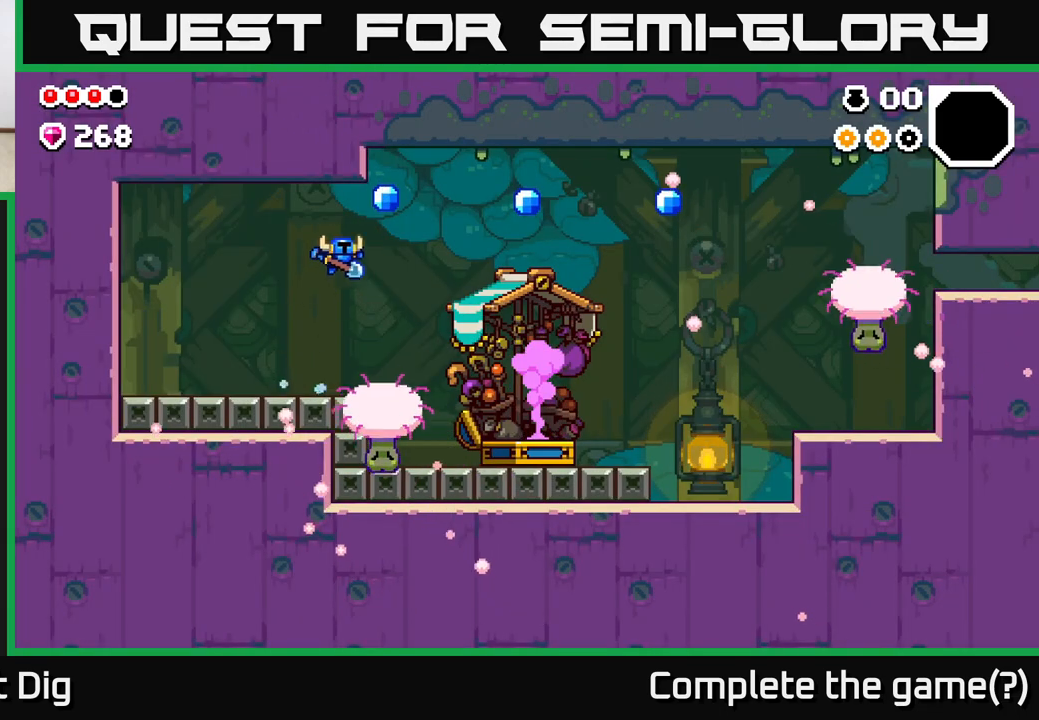
{"buttons": ["A"], "left_stick": "right", "right_stick": "center", "events": [[133, "A", "up"], [200, "left_stick", "left"], [333, "left_stick", "center"], [350, "A", "down"], [383, "left_stick", "right"]]}
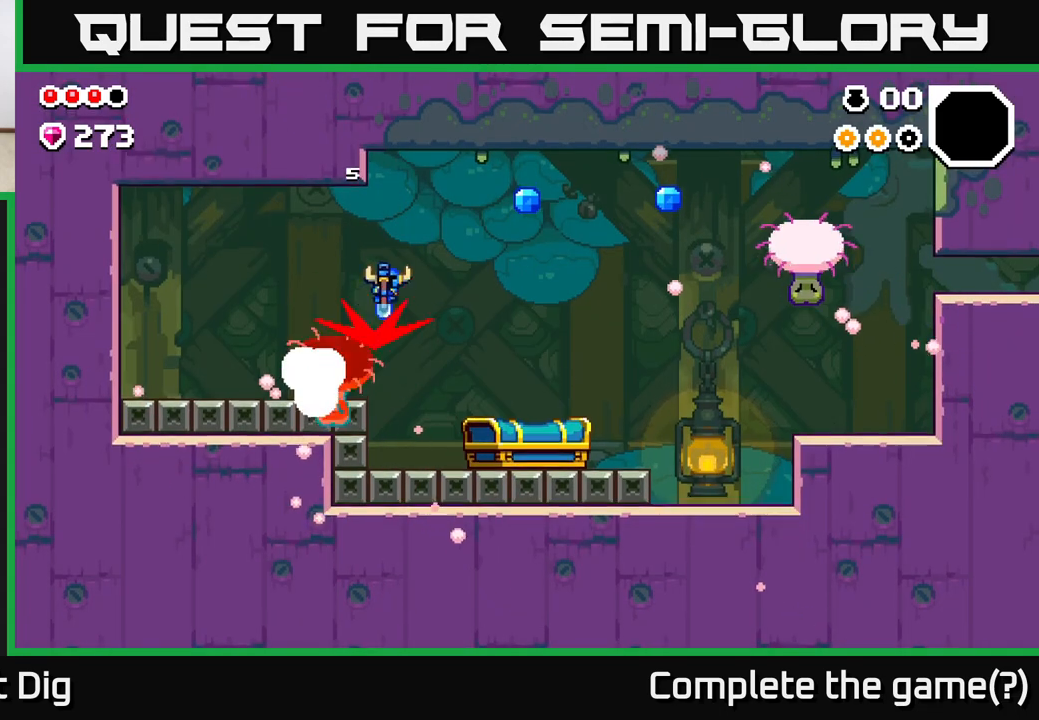
{"buttons": ["A"], "left_stick": "right", "right_stick": "center", "events": []}
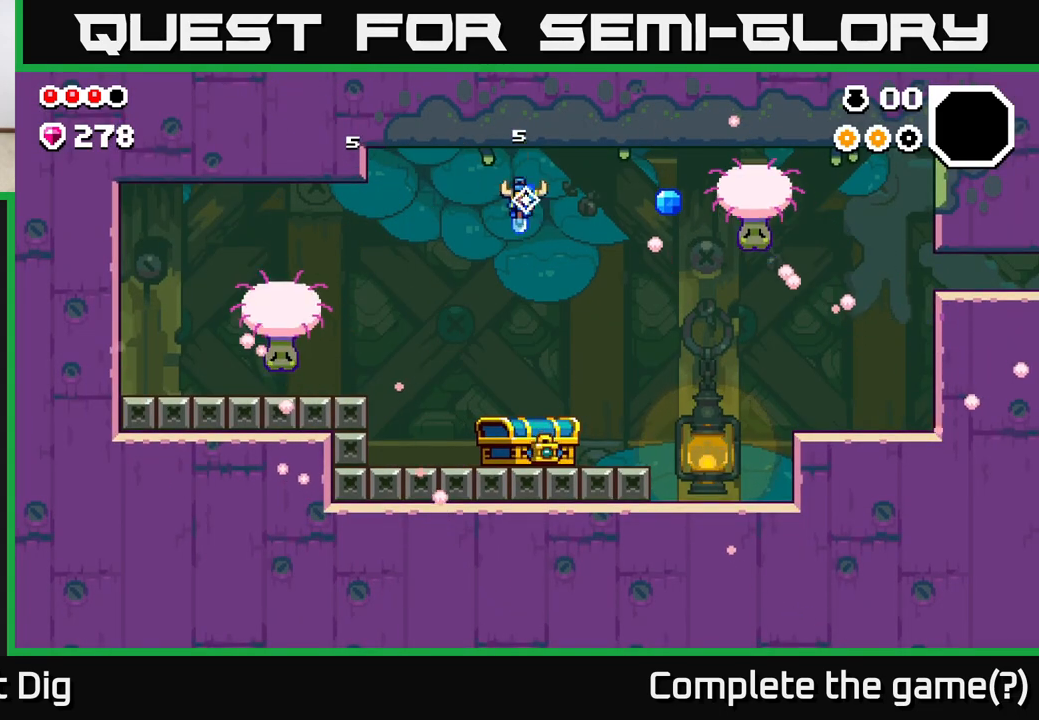
{"buttons": ["A"], "left_stick": "center", "right_stick": "center", "events": [[100, "A", "up"], [400, "left_stick", "center"], [417, "A", "down"]]}
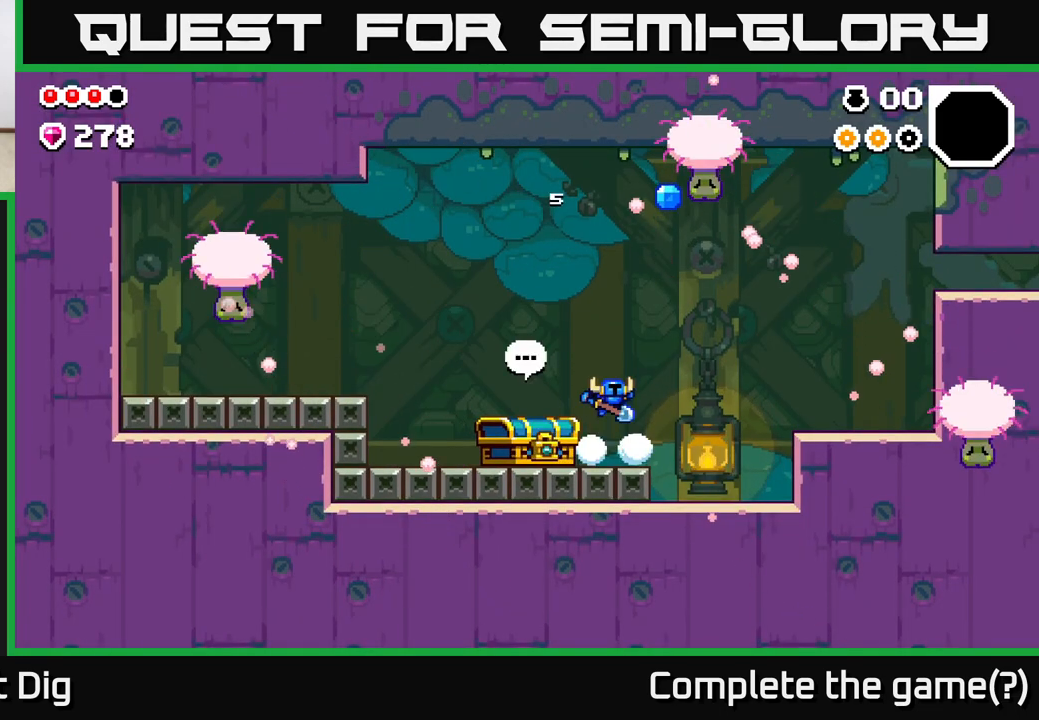
{"buttons": [], "left_stick": "right", "right_stick": "center", "events": [[33, "left_stick", "right"], [500, "A", "up"]]}
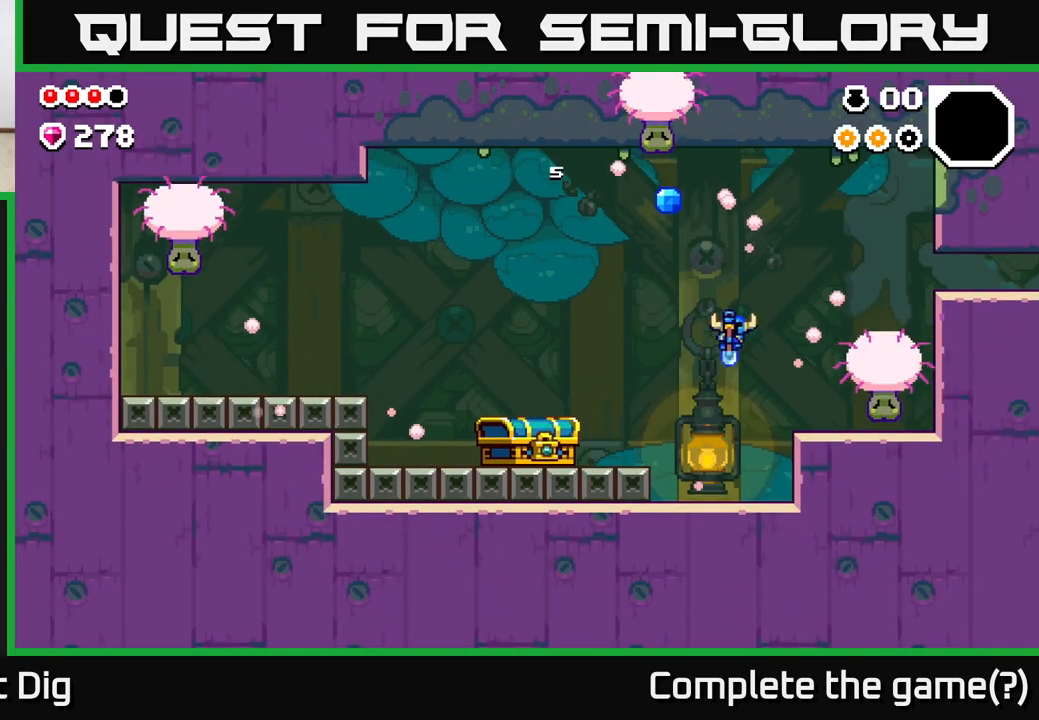
{"buttons": ["A"], "left_stick": "right", "right_stick": "center", "events": [[17, "left_stick", "left"], [283, "A", "down"], [500, "left_stick", "right"]]}
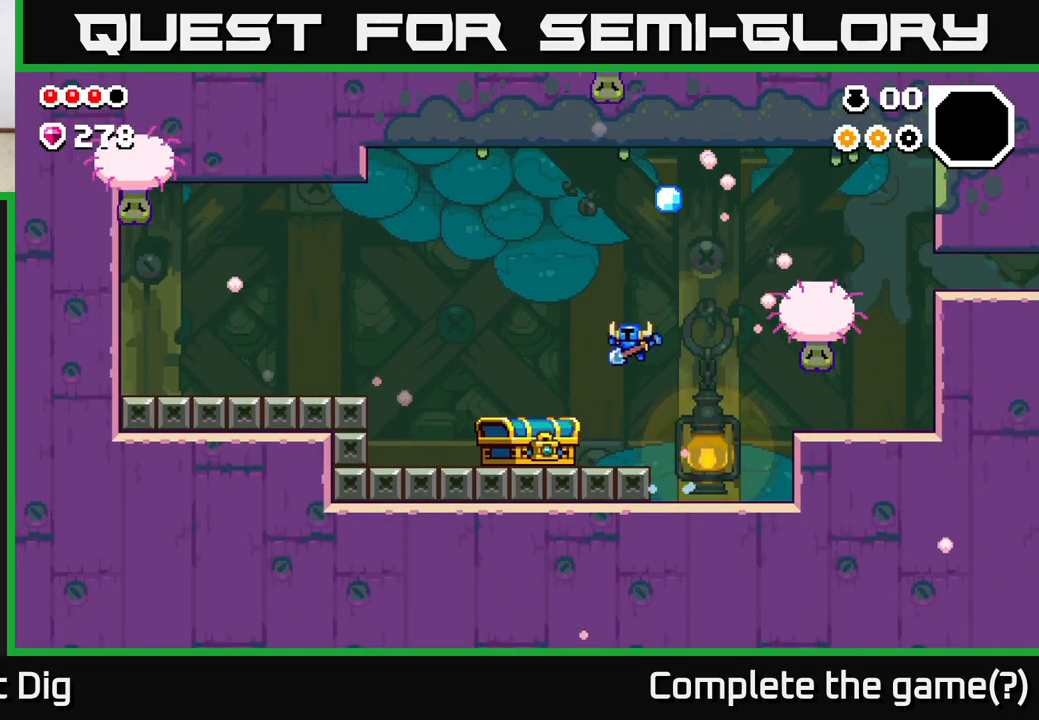
{"buttons": ["X"], "left_stick": "left", "right_stick": "center", "events": [[117, "X", "down"], [167, "A", "up"], [200, "X", "up"], [217, "left_stick", "left"], [450, "X", "down"]]}
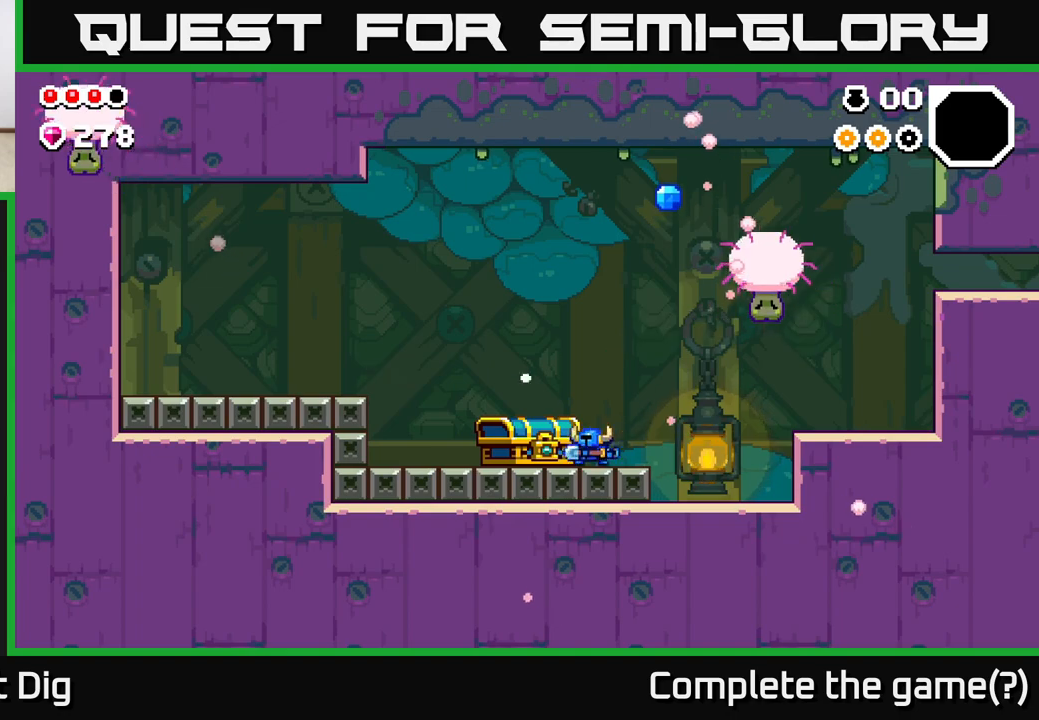
{"buttons": [], "left_stick": "left", "right_stick": "center", "events": [[33, "X", "up"]]}
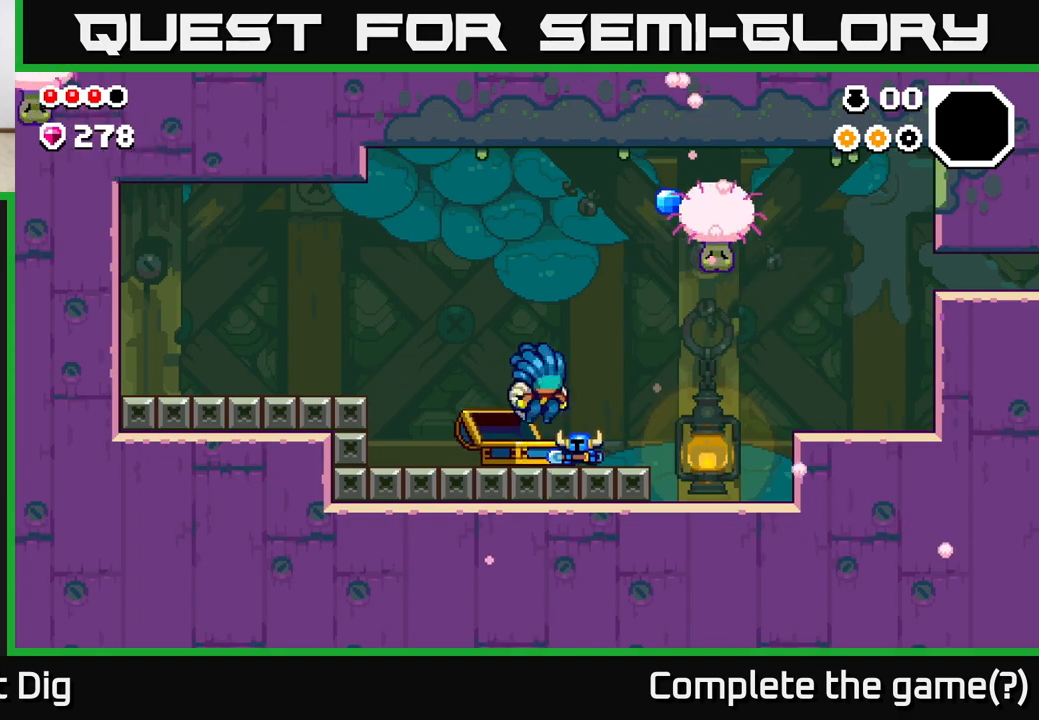
{"buttons": [], "left_stick": "center", "right_stick": "center", "events": [[383, "left_stick", "center"]]}
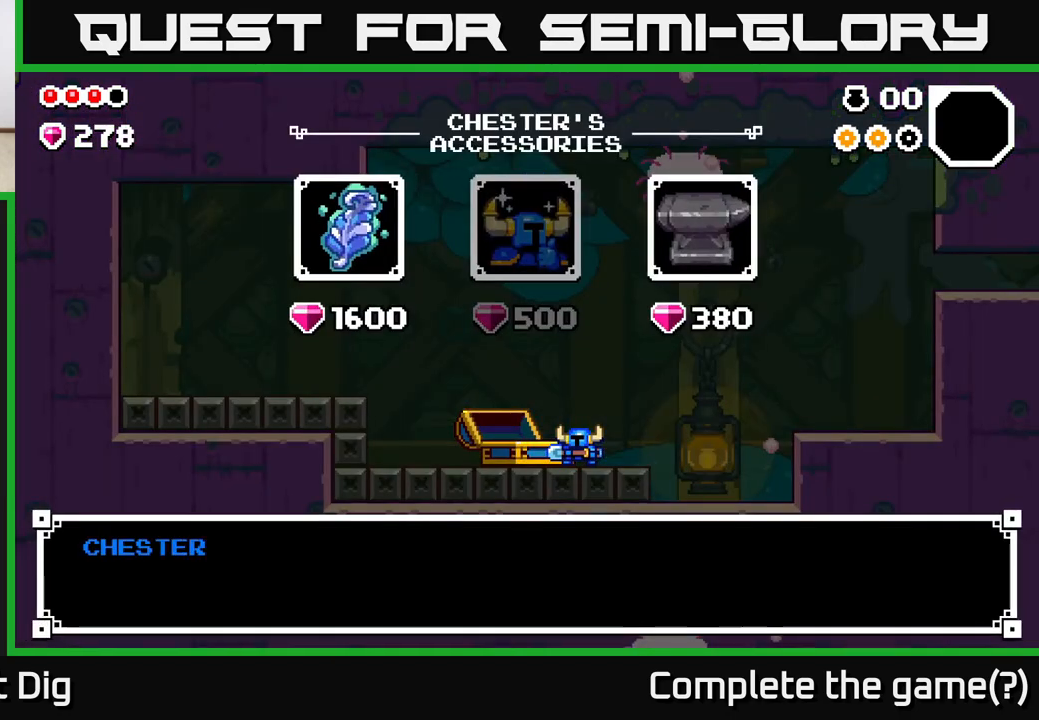
{"buttons": [], "left_stick": "center", "right_stick": "center", "events": []}
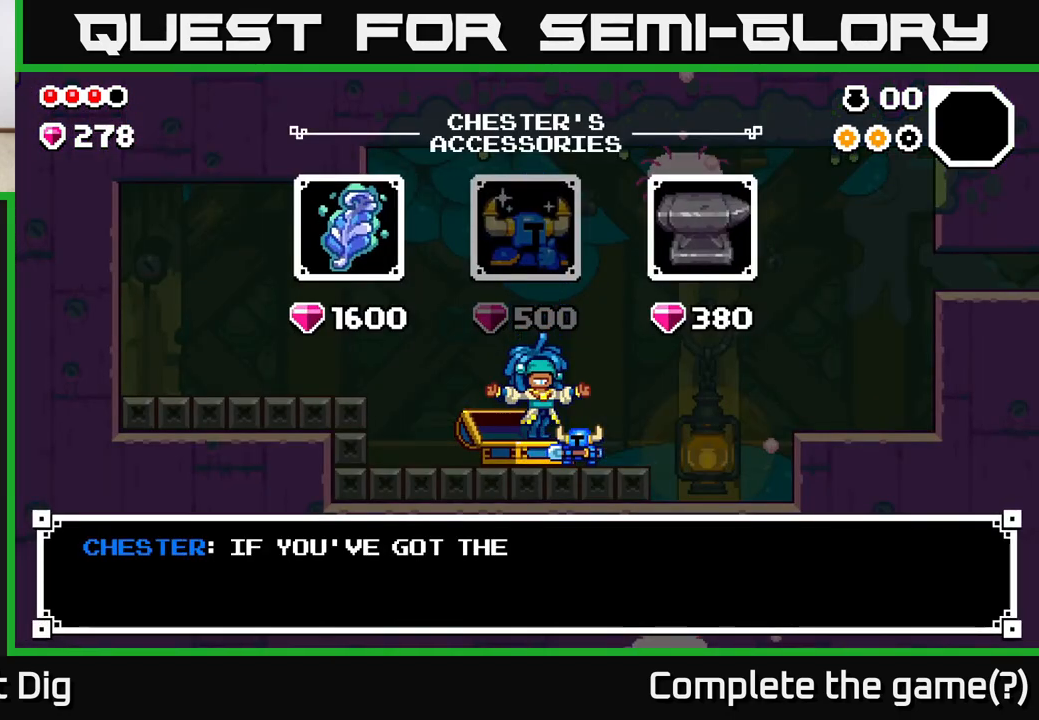
{"buttons": [], "left_stick": "center", "right_stick": "center", "events": [[50, "left_stick", "right"], [200, "left_stick", "center"], [283, "left_stick", "right"], [433, "left_stick", "center"]]}
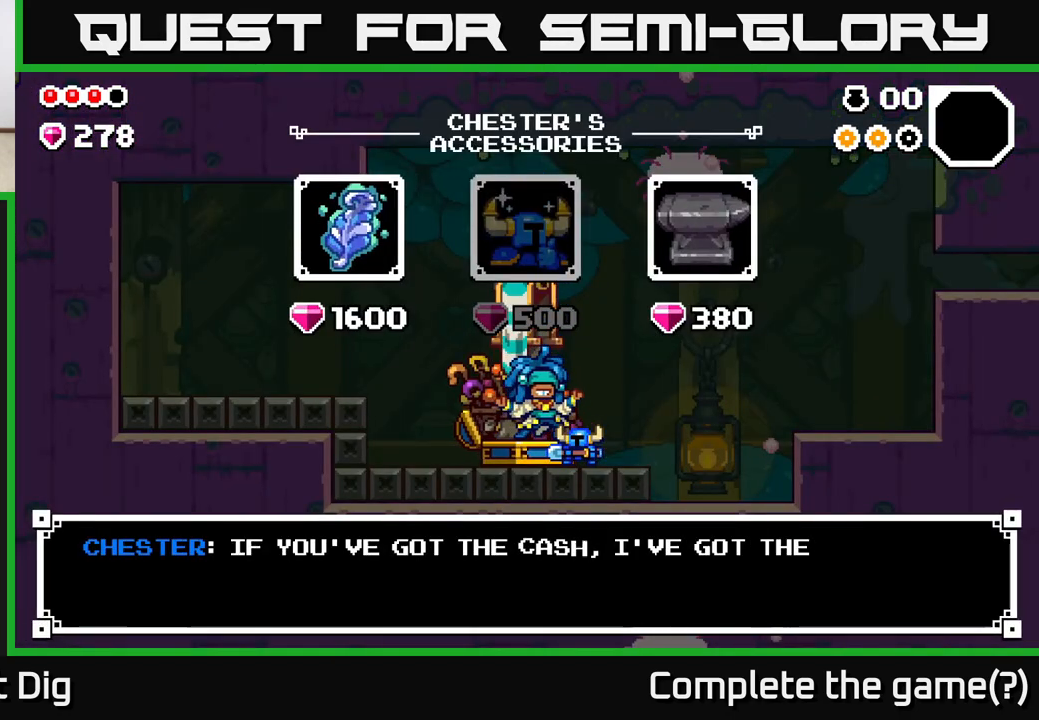
{"buttons": [], "left_stick": "center", "right_stick": "center", "events": []}
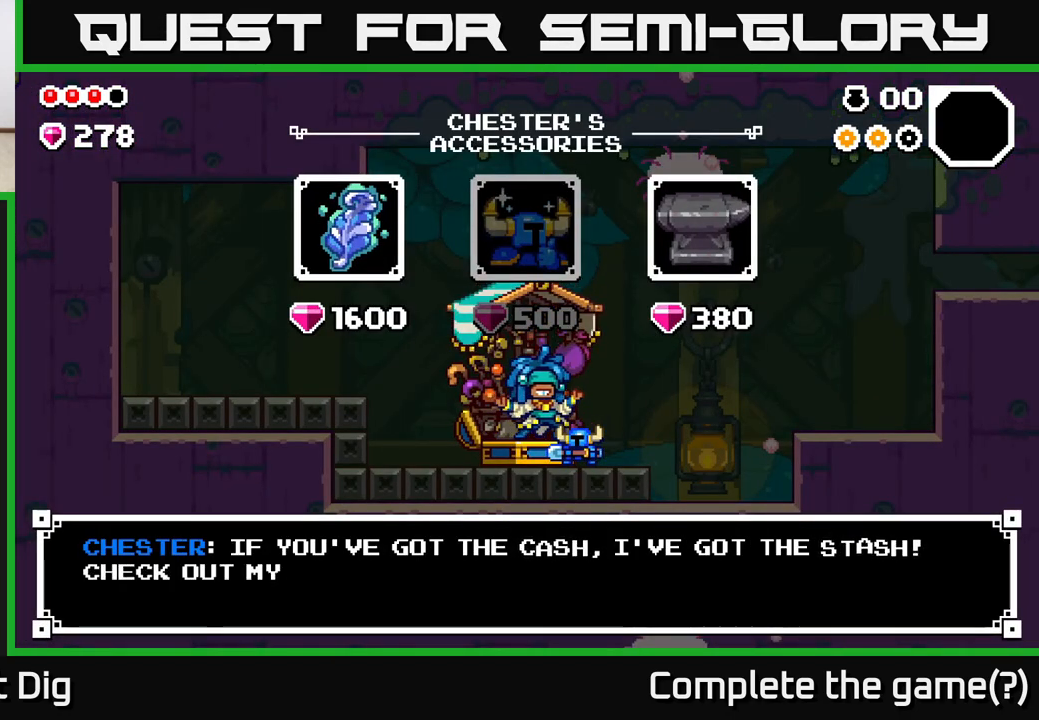
{"buttons": [], "left_stick": "center", "right_stick": "center", "events": [[267, "A", "down"], [400, "A", "up"]]}
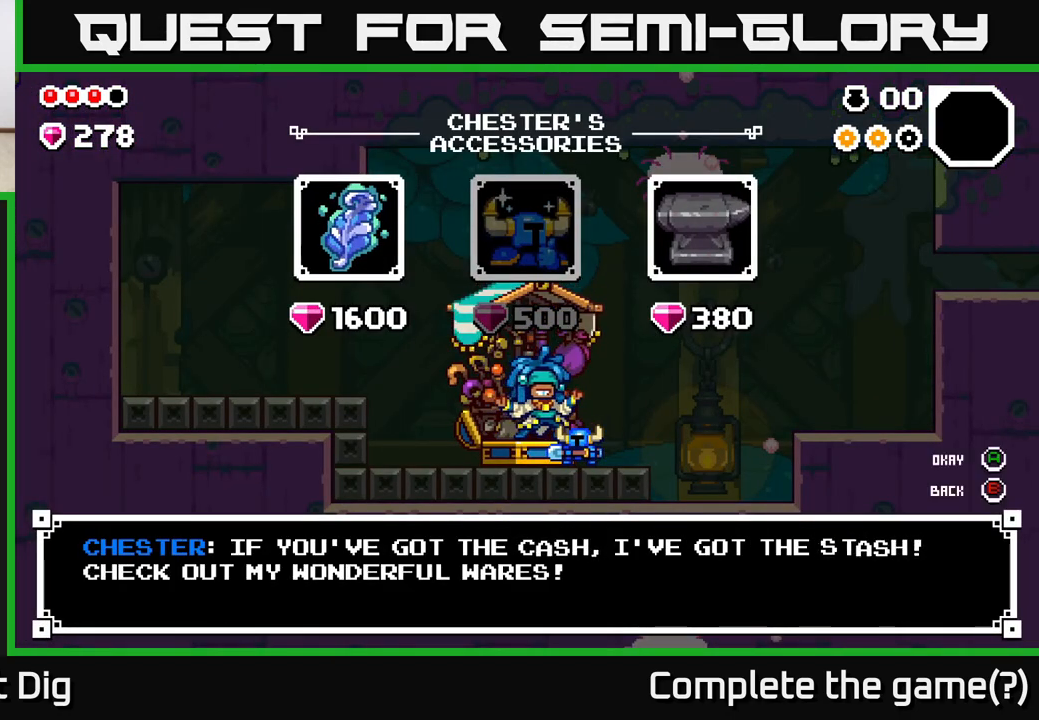
{"buttons": [], "left_stick": "center", "right_stick": "center", "events": [[150, "B", "down"], [283, "B", "up"]]}
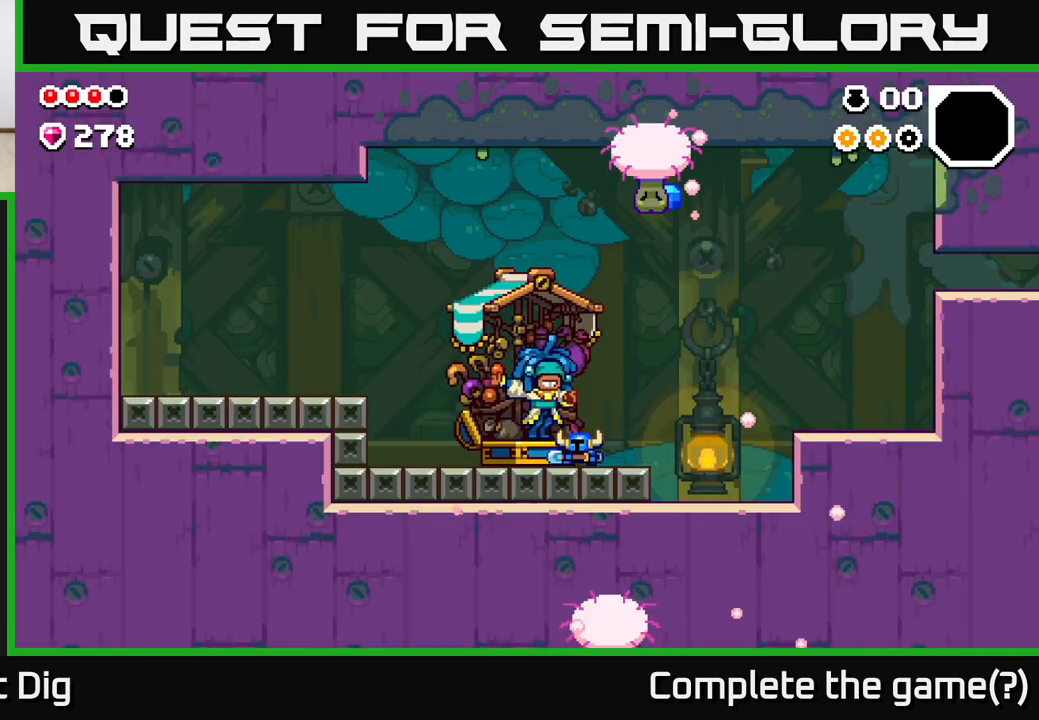
{"buttons": [], "left_stick": "center", "right_stick": "center", "events": [[133, "left_stick", "right"], [350, "left_stick", "center"]]}
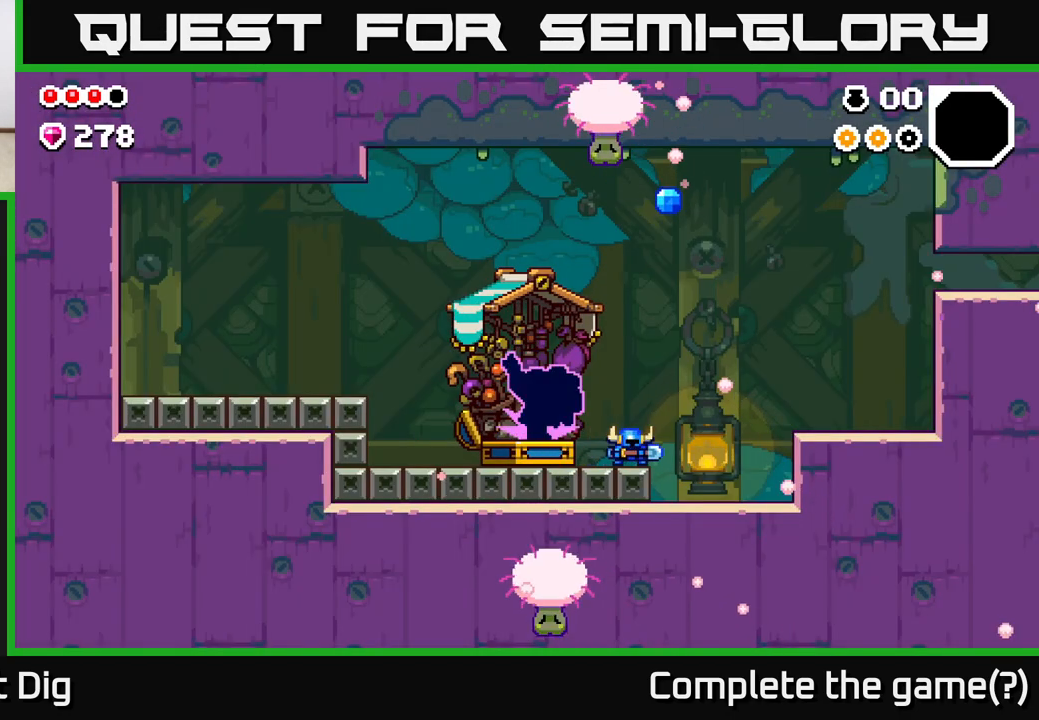
{"buttons": [], "left_stick": "left", "right_stick": "center", "events": [[167, "left_stick", "right"], [500, "left_stick", "left"]]}
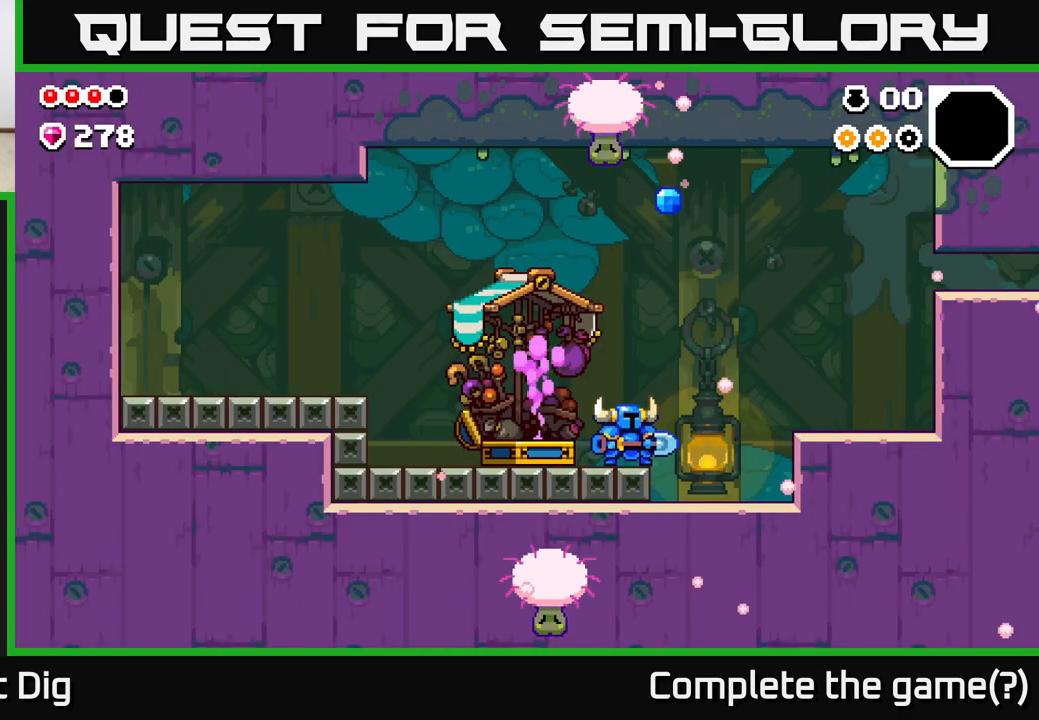
{"buttons": [], "left_stick": "center", "right_stick": "center", "events": [[167, "left_stick", "center"]]}
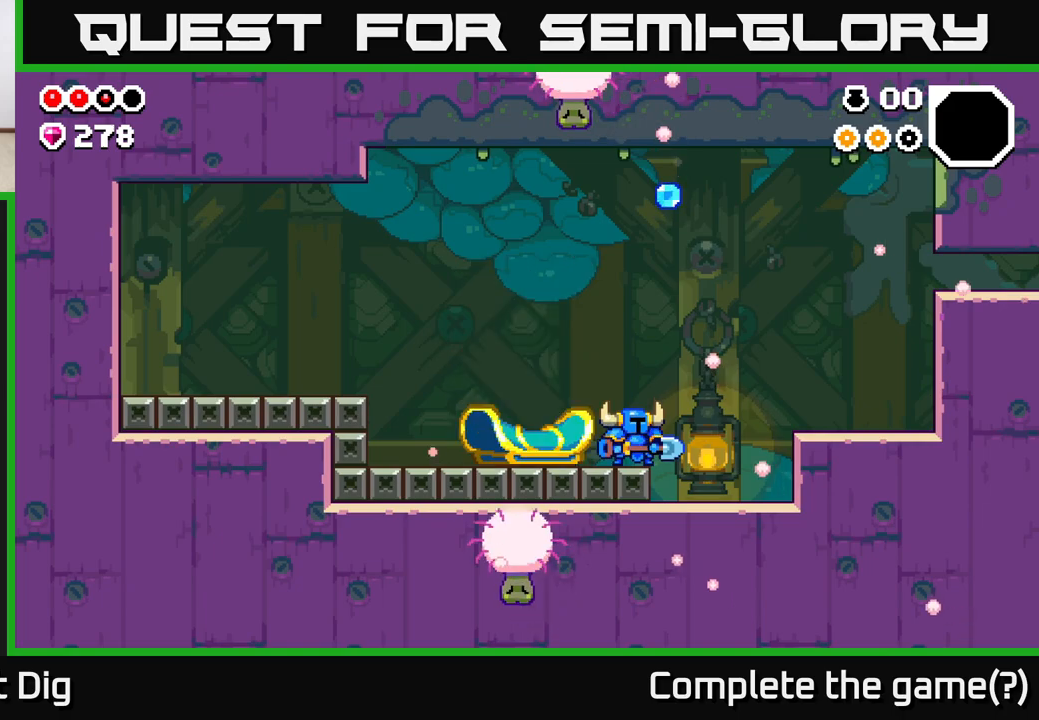
{"buttons": [], "left_stick": "center", "right_stick": "center", "events": [[17, "left_stick", "left"], [167, "left_stick", "center"], [250, "X", "down"], [383, "X", "up"]]}
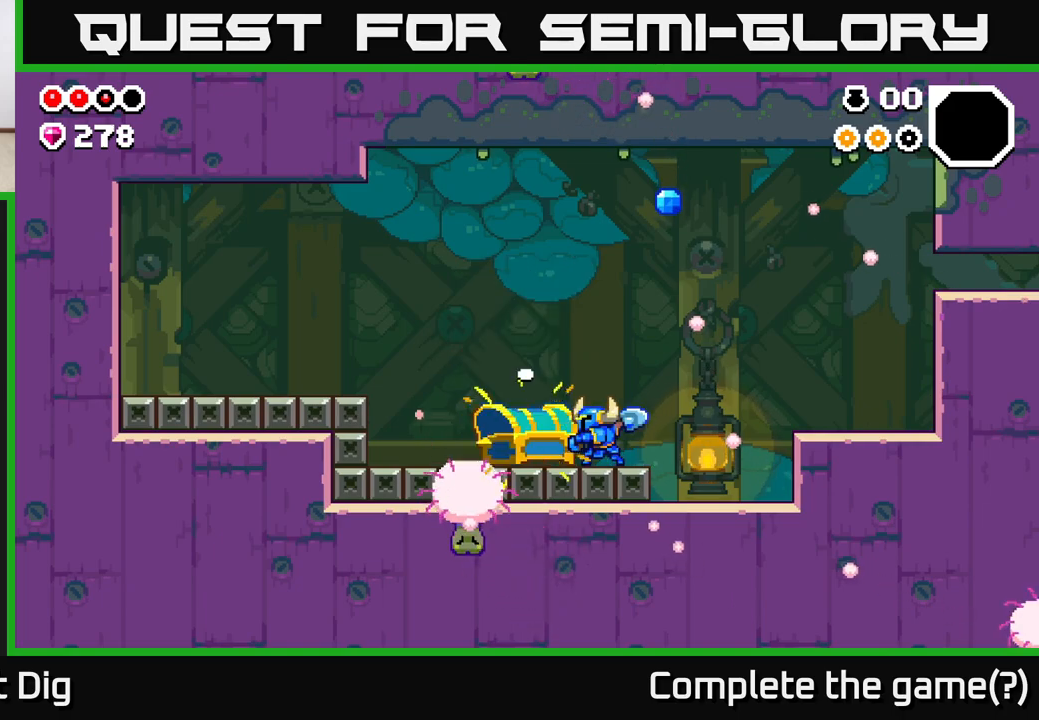
{"buttons": [], "left_stick": "left", "right_stick": "center", "events": [[417, "left_stick", "left"]]}
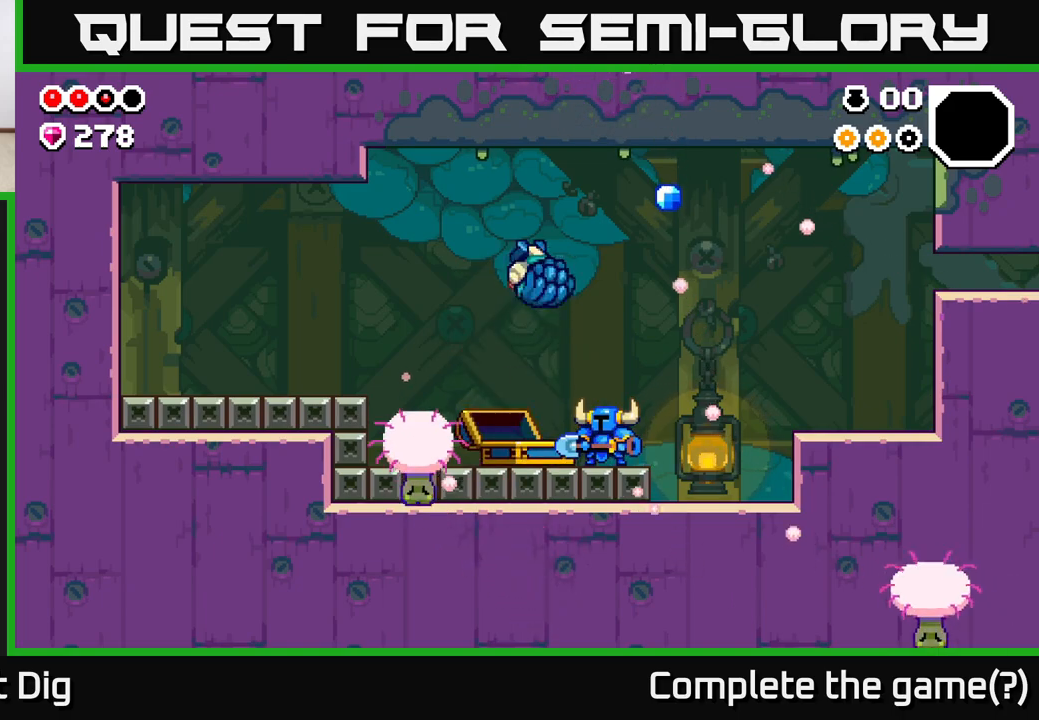
{"buttons": [], "left_stick": "center", "right_stick": "center", "events": [[367, "left_stick", "center"]]}